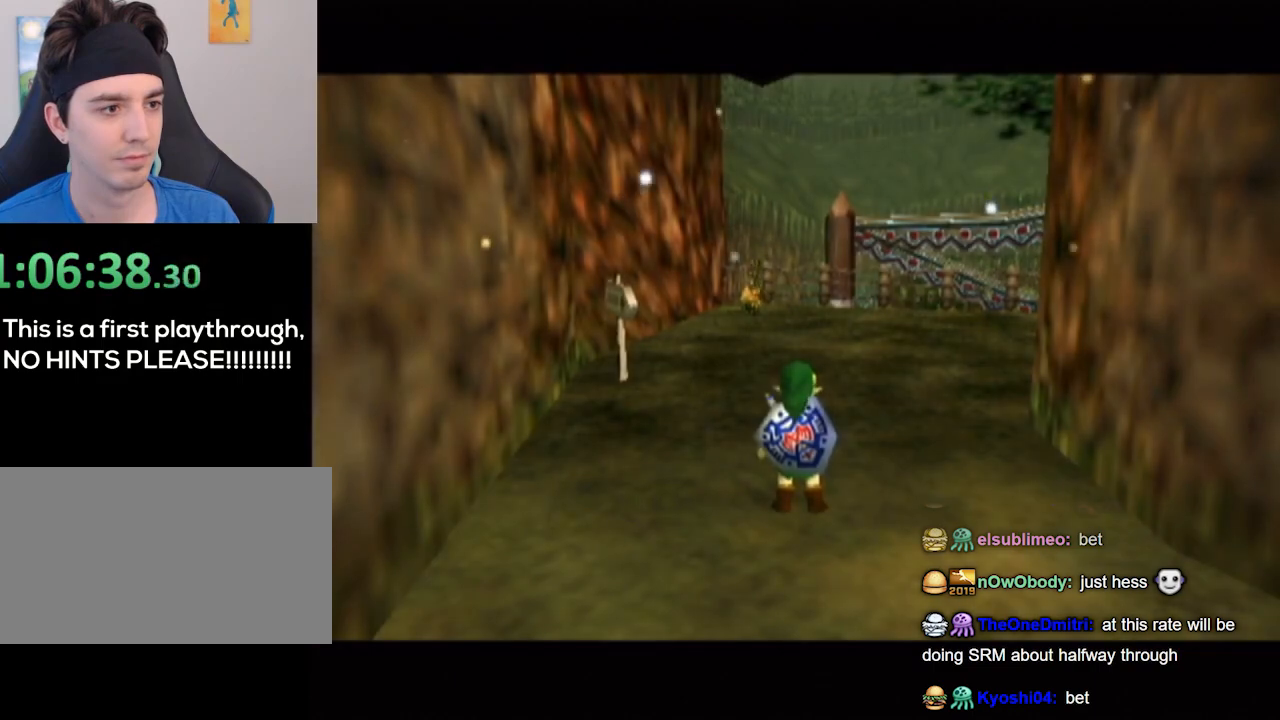
Gameplay with a controller (Nintendo layout); each line is a JSON object with the inputs held at the frame after it. "events" lists button and stick changes between this image and that frame as [ms after this image, input, new state], when the widget could be followed in between. Not read: L3 R3.
{"buttons": [], "left_stick": "center", "right_stick": "center", "events": []}
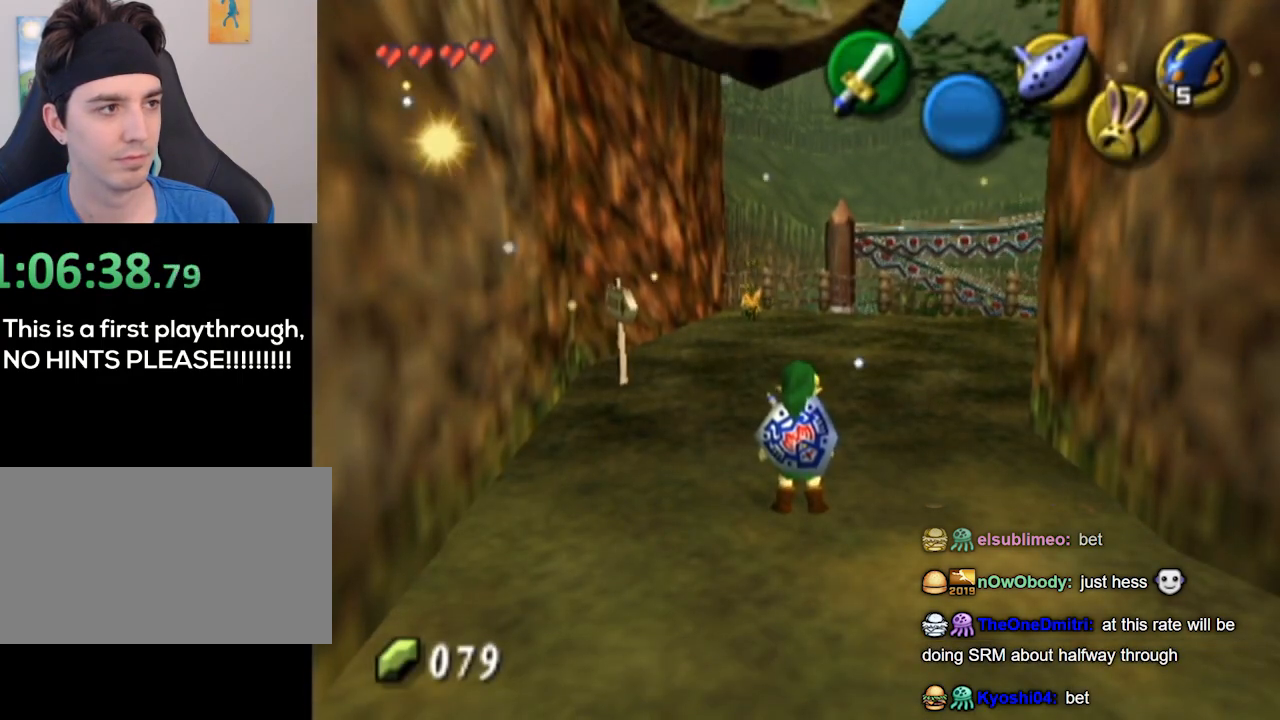
{"buttons": [], "left_stick": "up", "right_stick": "center", "events": [[167, "left_stick", "up"]]}
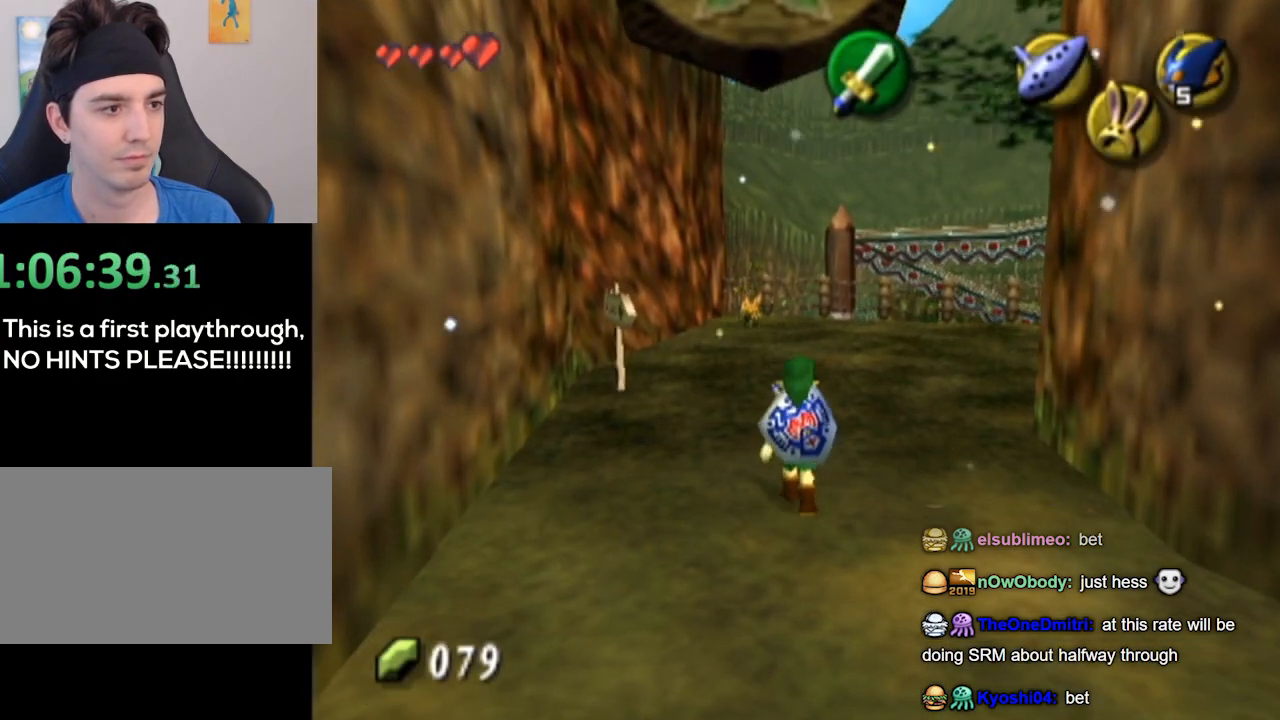
{"buttons": [], "left_stick": "up", "right_stick": "center", "events": []}
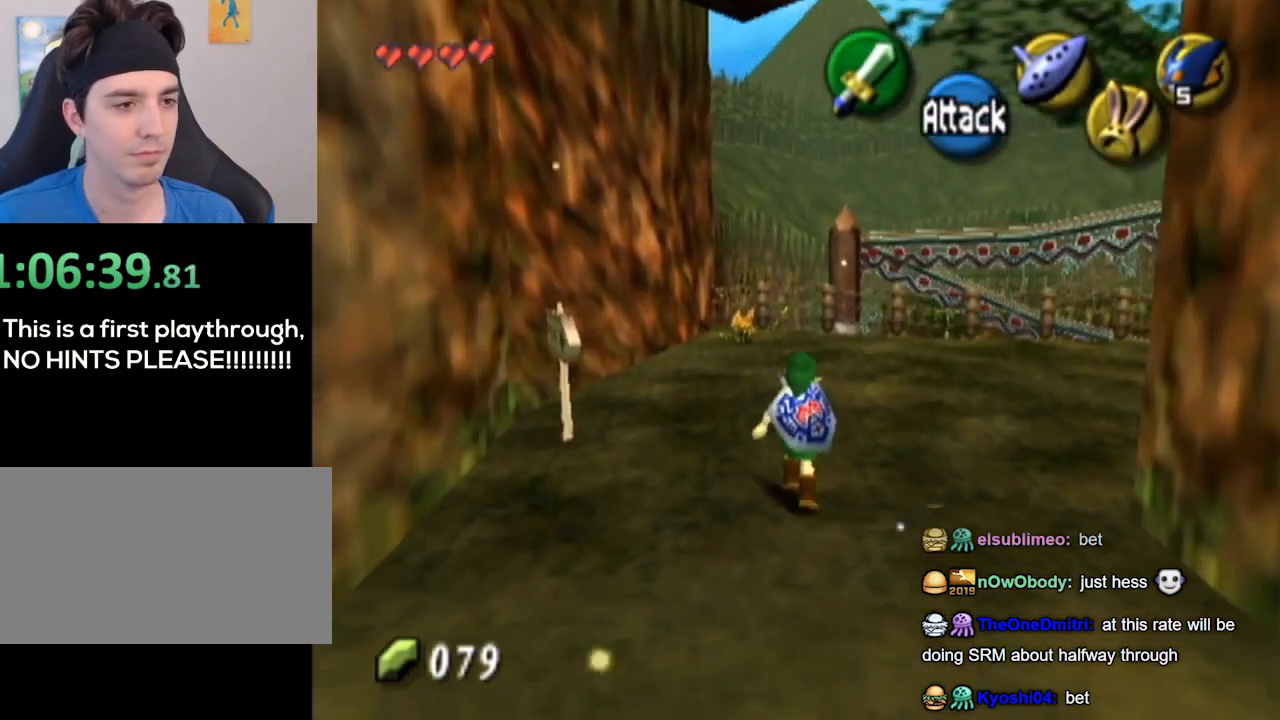
{"buttons": [], "left_stick": "up", "right_stick": "center", "events": []}
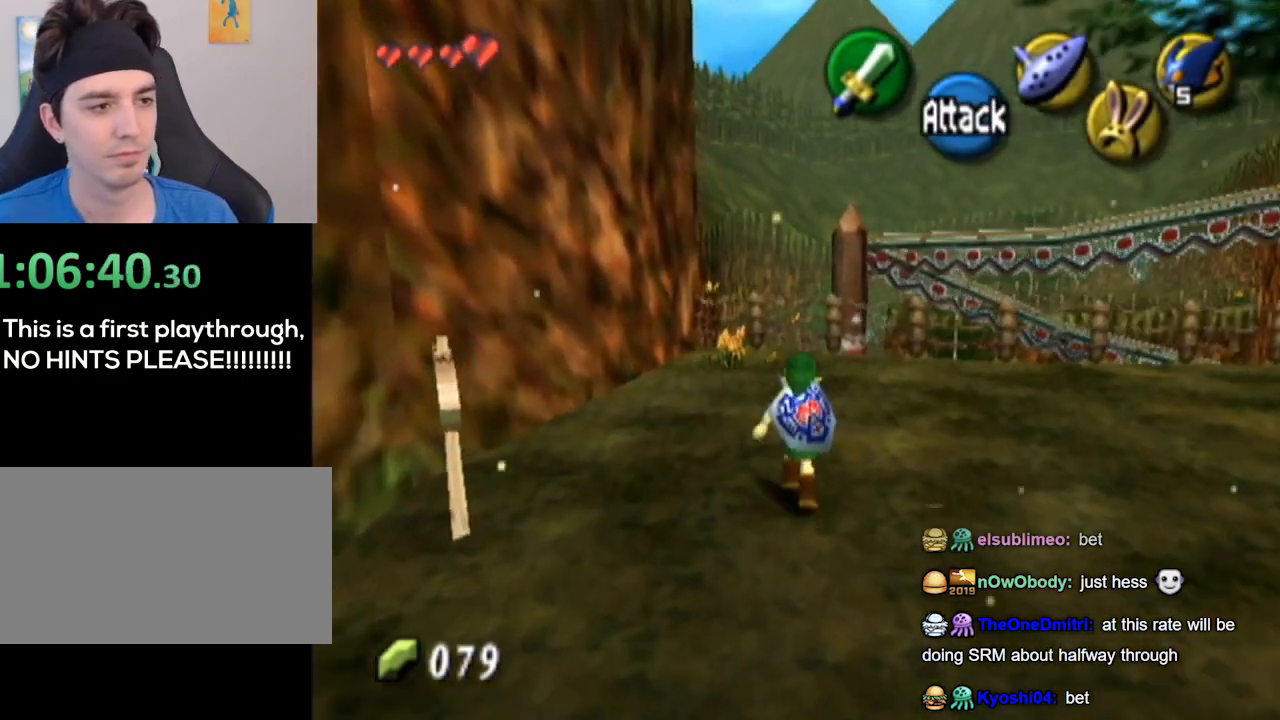
{"buttons": ["L1"], "left_stick": "up-right", "right_stick": "center", "events": [[167, "Z", "down"], [233, "Z", "up"], [233, "left_stick", "up-right"], [500, "L1", "down"]]}
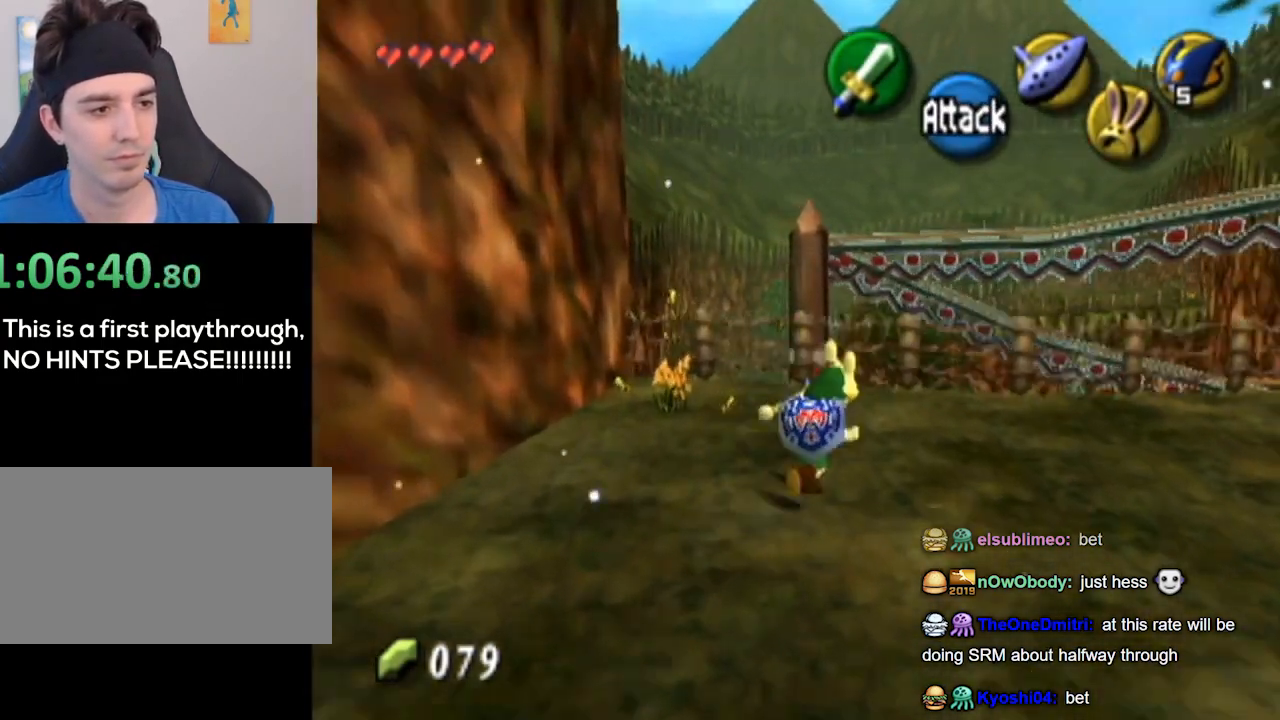
{"buttons": [], "left_stick": "up", "right_stick": "center", "events": [[67, "left_stick", "center"], [467, "L1", "up"], [467, "left_stick", "up"]]}
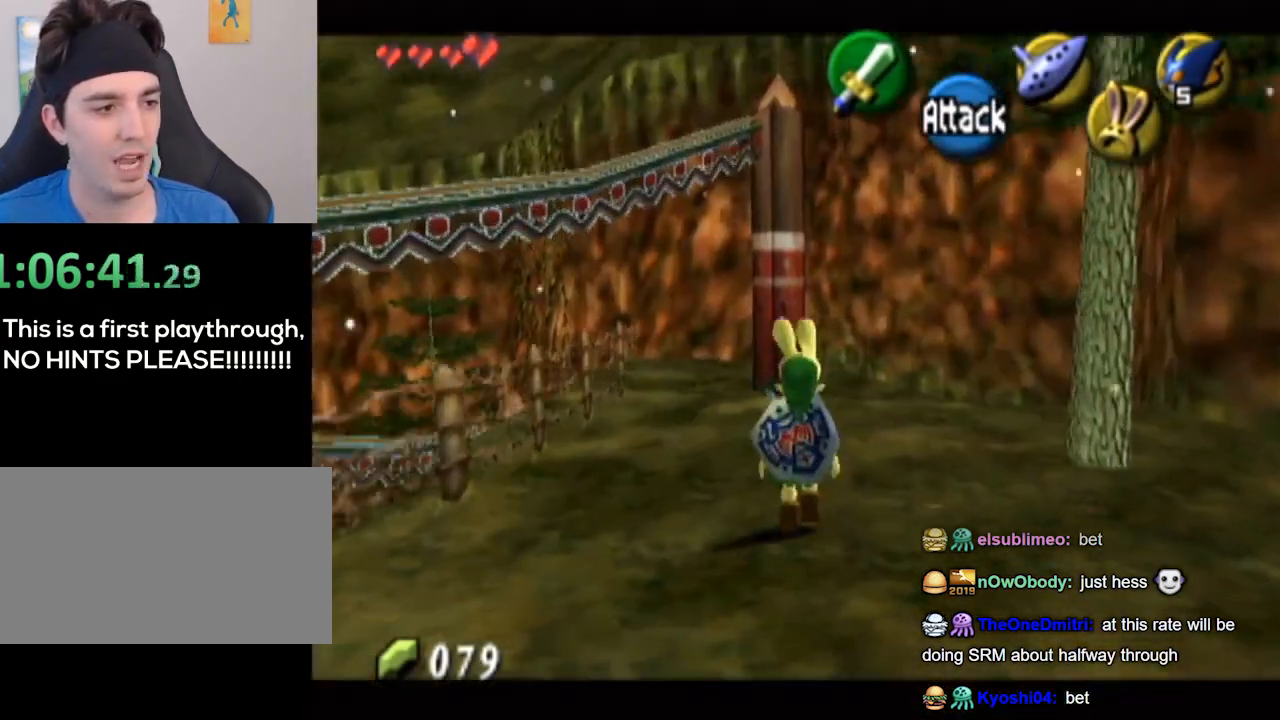
{"buttons": [], "left_stick": "up", "right_stick": "center", "events": []}
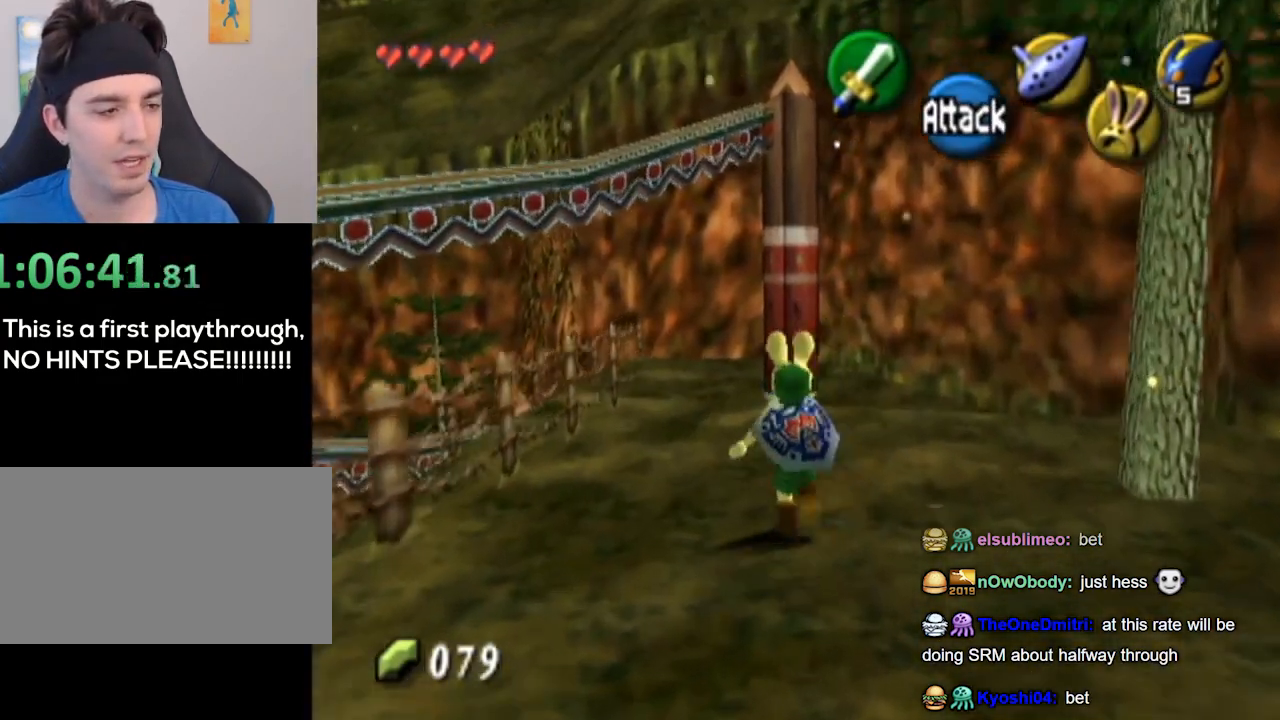
{"buttons": [], "left_stick": "up", "right_stick": "center", "events": []}
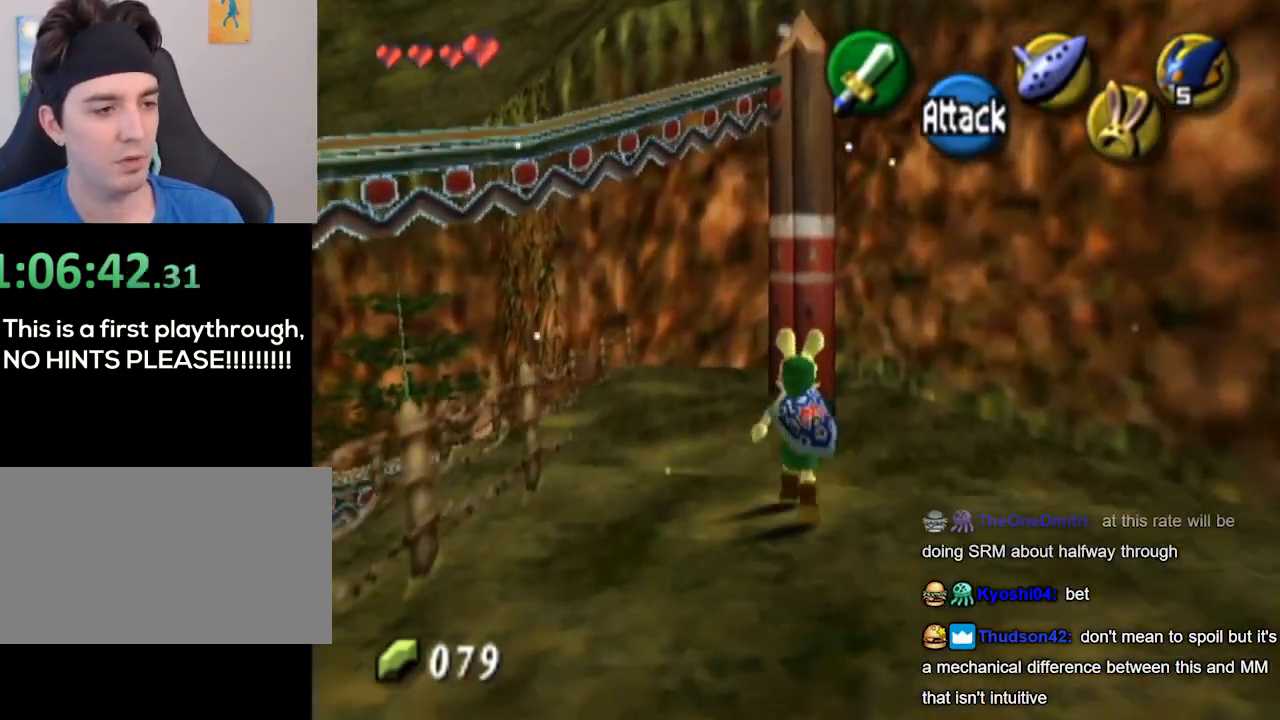
{"buttons": [], "left_stick": "up", "right_stick": "center", "events": []}
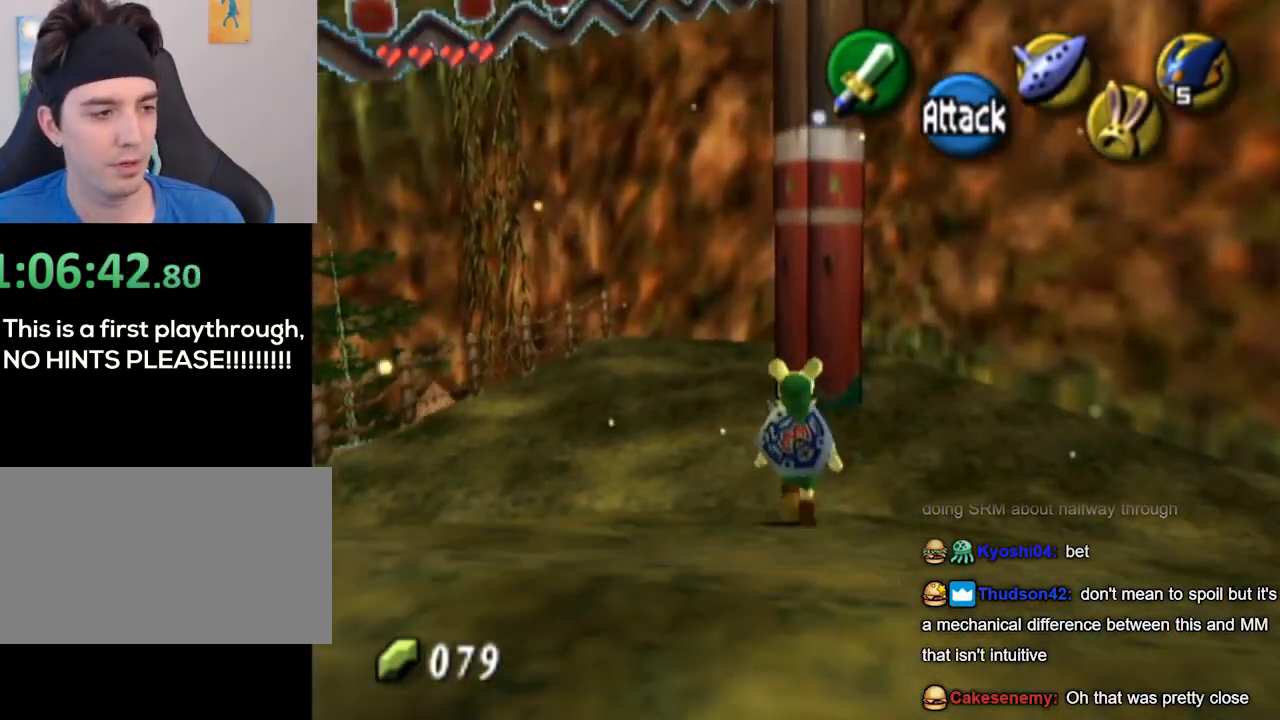
{"buttons": [], "left_stick": "left", "right_stick": "center", "events": [[233, "left_stick", "up-left"], [333, "left_stick", "left"]]}
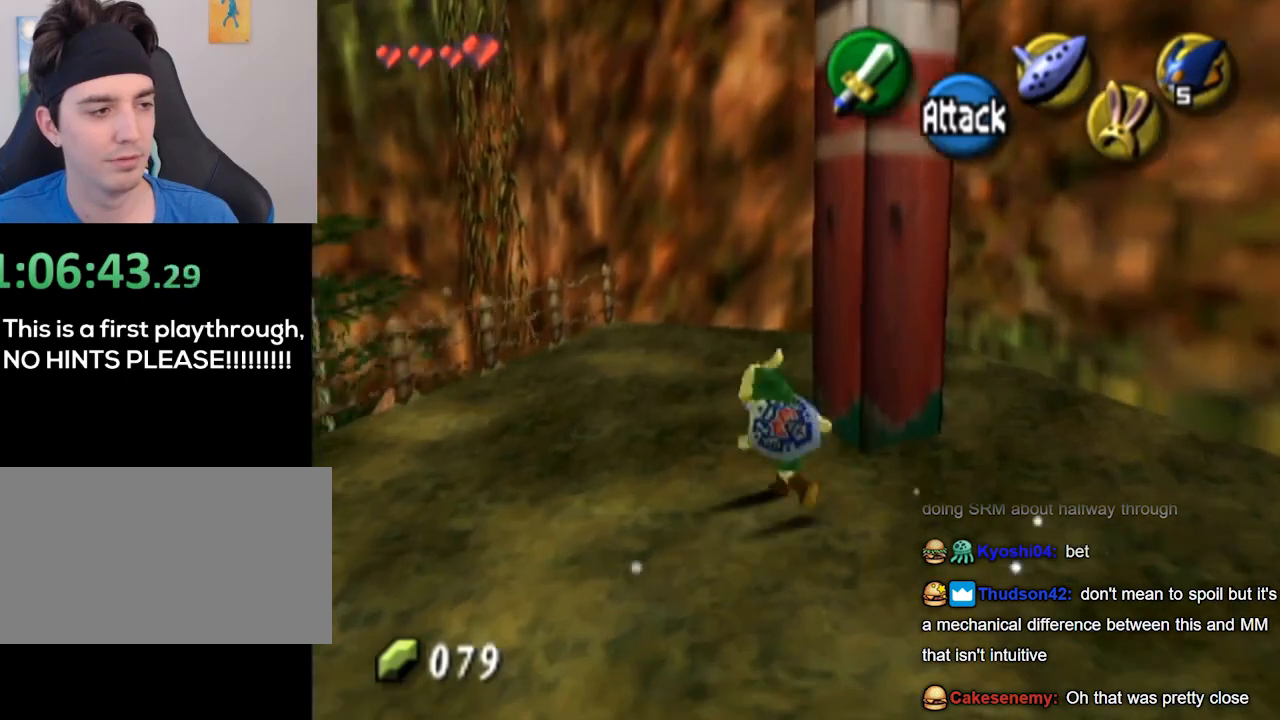
{"buttons": [], "left_stick": "left", "right_stick": "center", "events": []}
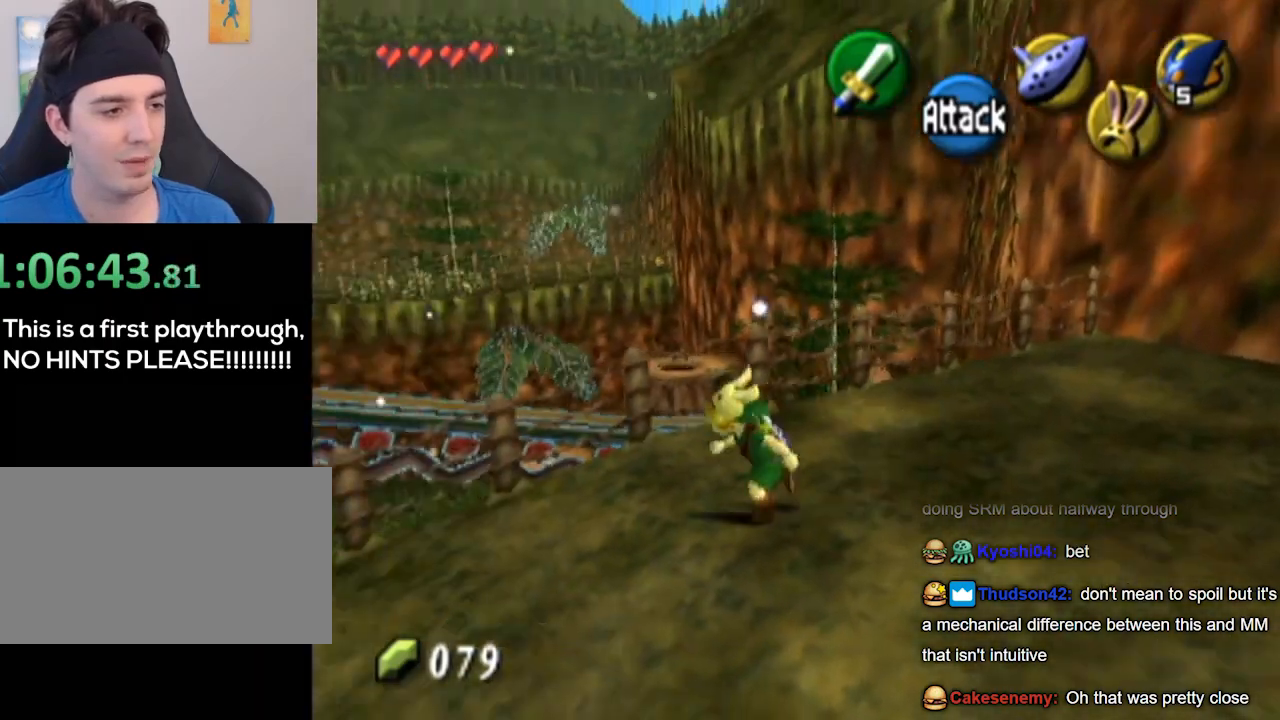
{"buttons": [], "left_stick": "up-left", "right_stick": "center", "events": [[300, "left_stick", "up-left"]]}
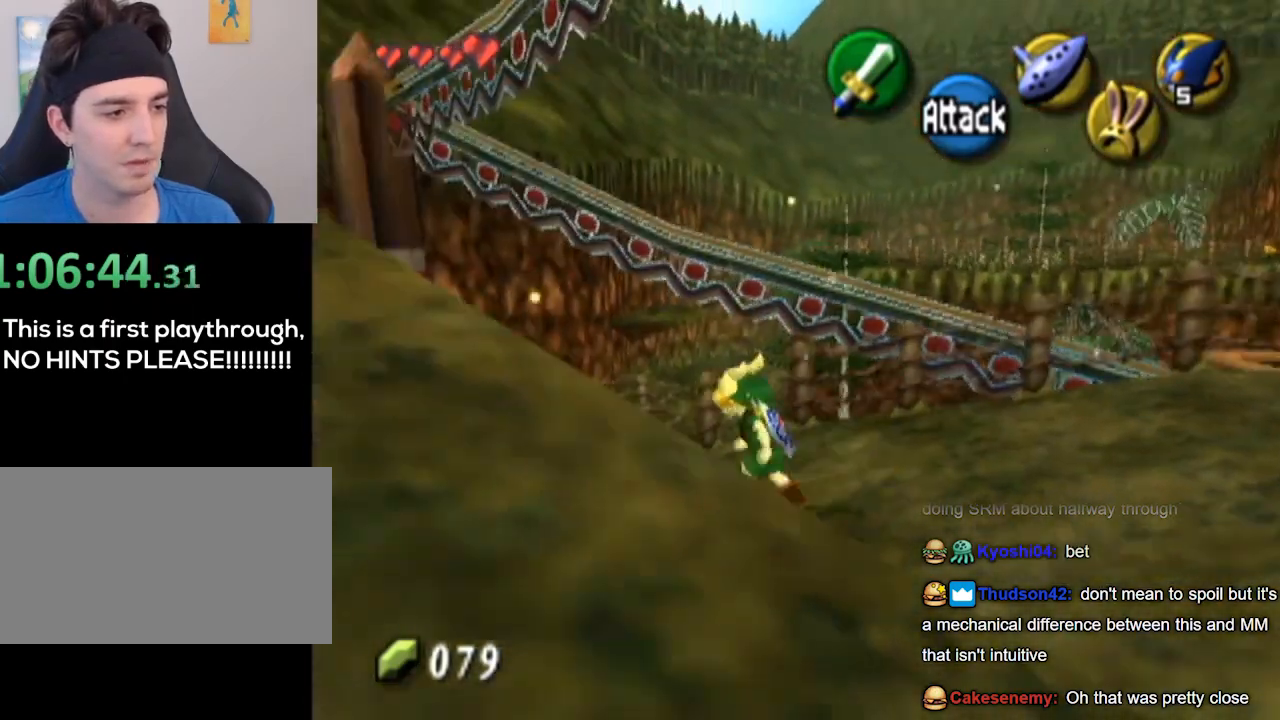
{"buttons": [], "left_stick": "up-left", "right_stick": "center", "events": []}
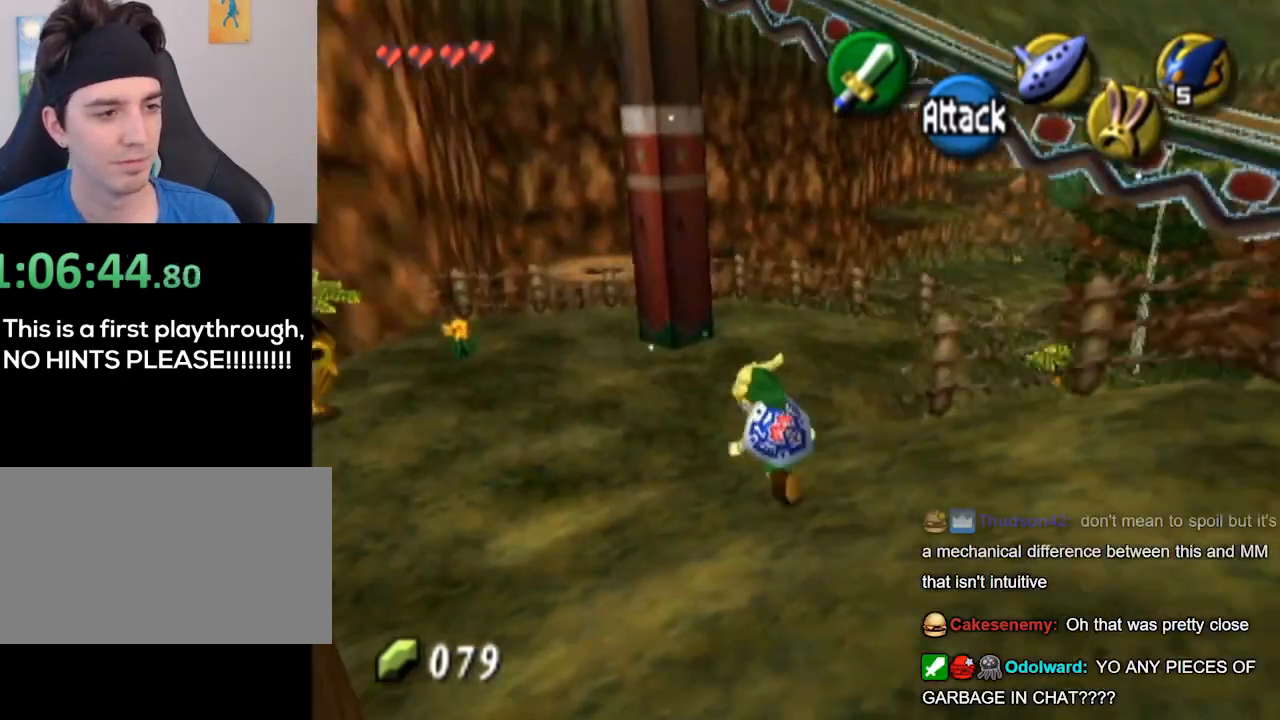
{"buttons": [], "left_stick": "up", "right_stick": "center", "events": [[33, "left_stick", "up"]]}
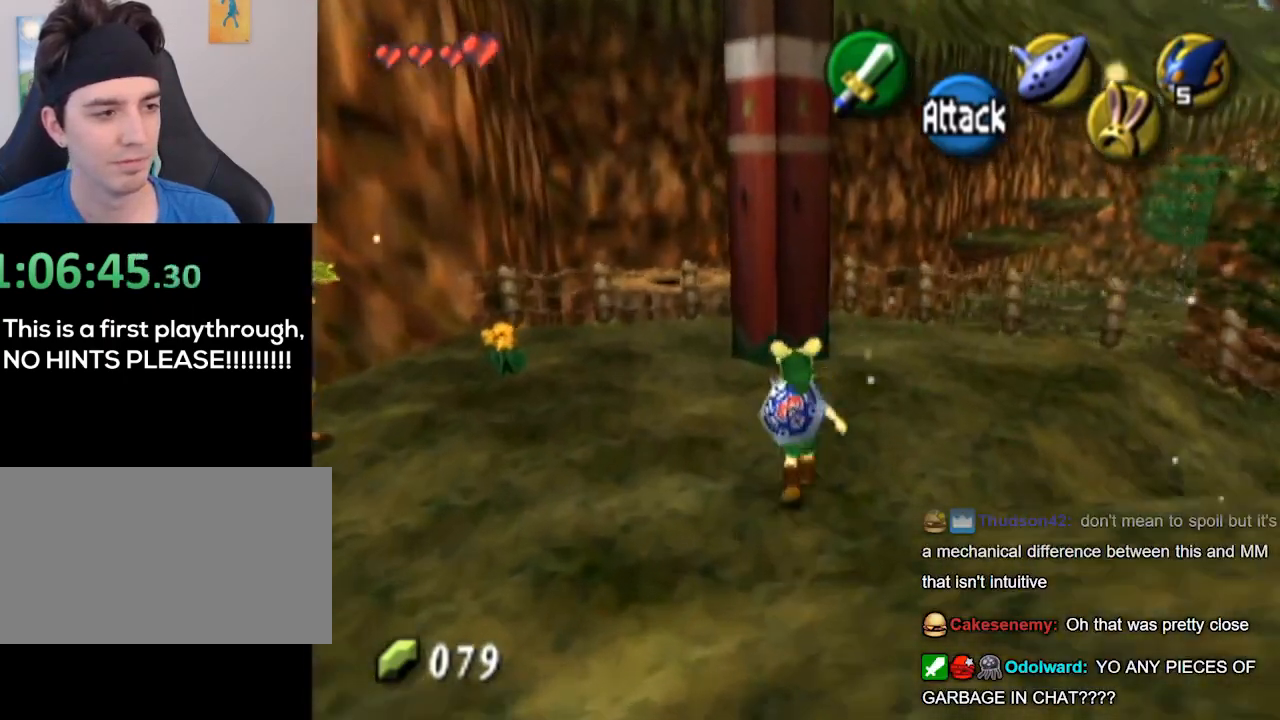
{"buttons": [], "left_stick": "center", "right_stick": "center", "events": [[67, "left_stick", "center"]]}
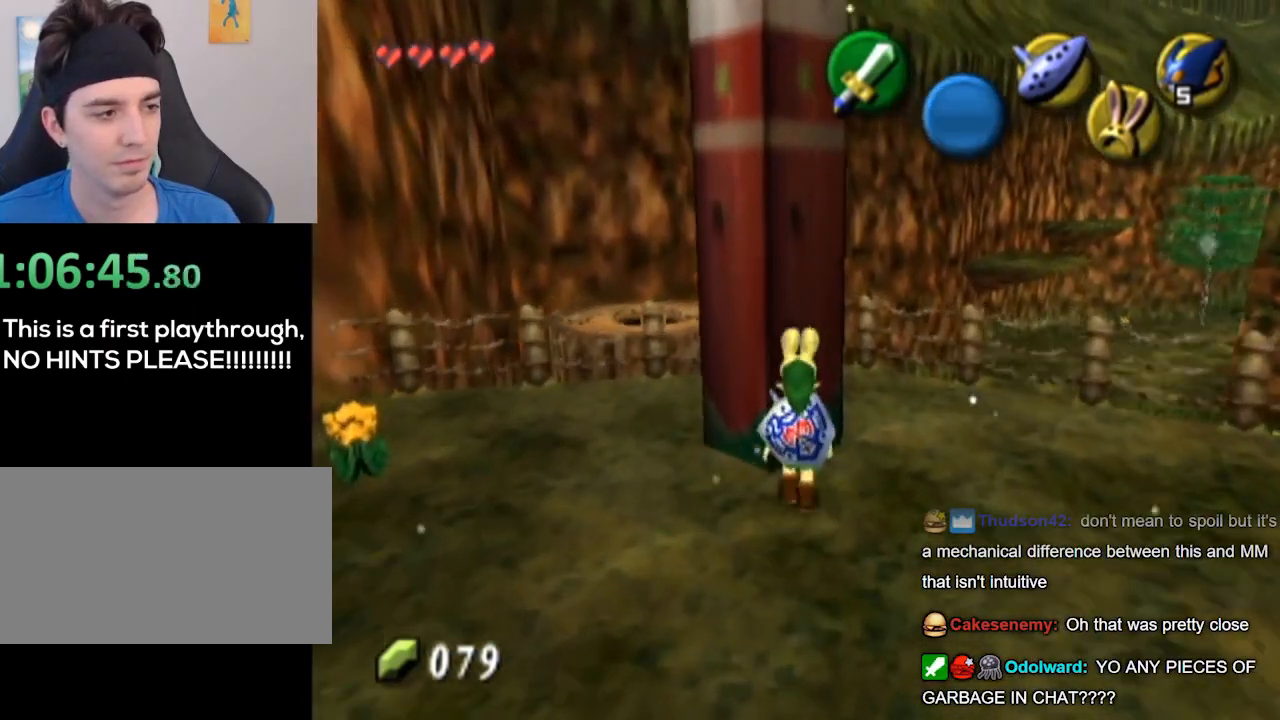
{"buttons": [], "left_stick": "right", "right_stick": "center", "events": [[200, "left_stick", "right"]]}
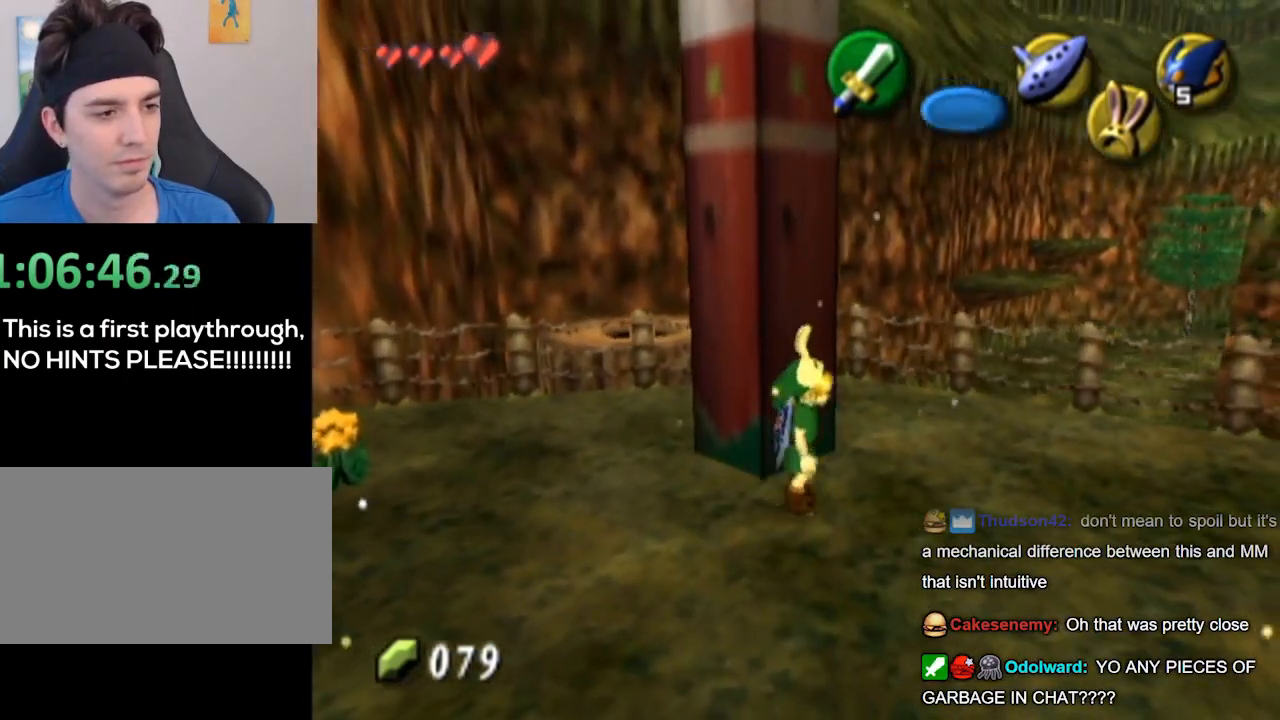
{"buttons": [], "left_stick": "up-right", "right_stick": "center", "events": [[67, "left_stick", "up-right"]]}
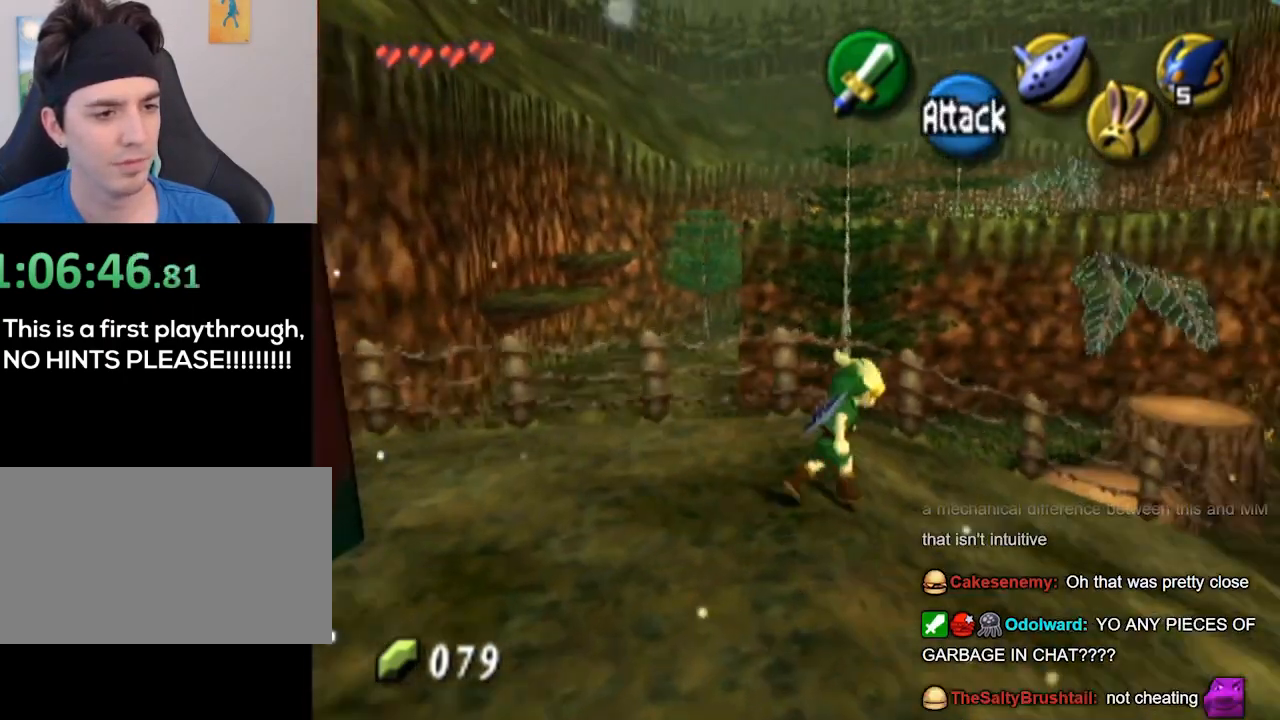
{"buttons": [], "left_stick": "up-right", "right_stick": "center", "events": []}
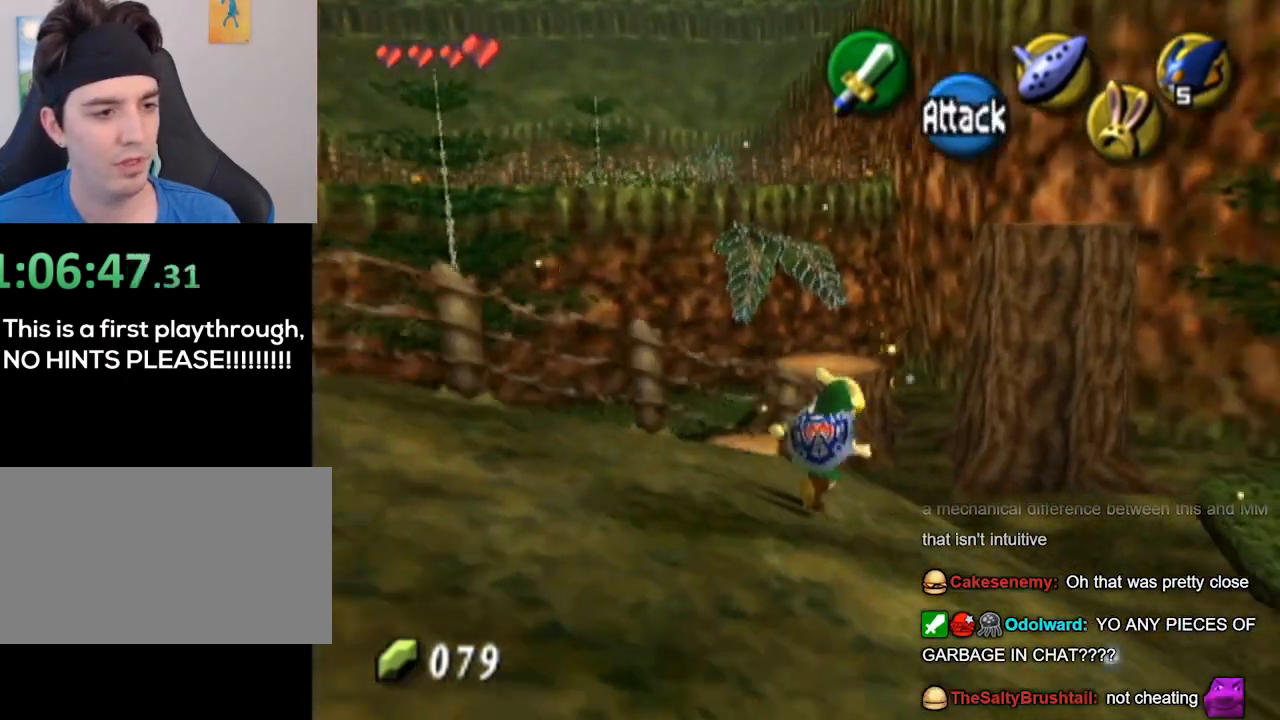
{"buttons": [], "left_stick": "center", "right_stick": "center", "events": [[433, "left_stick", "center"]]}
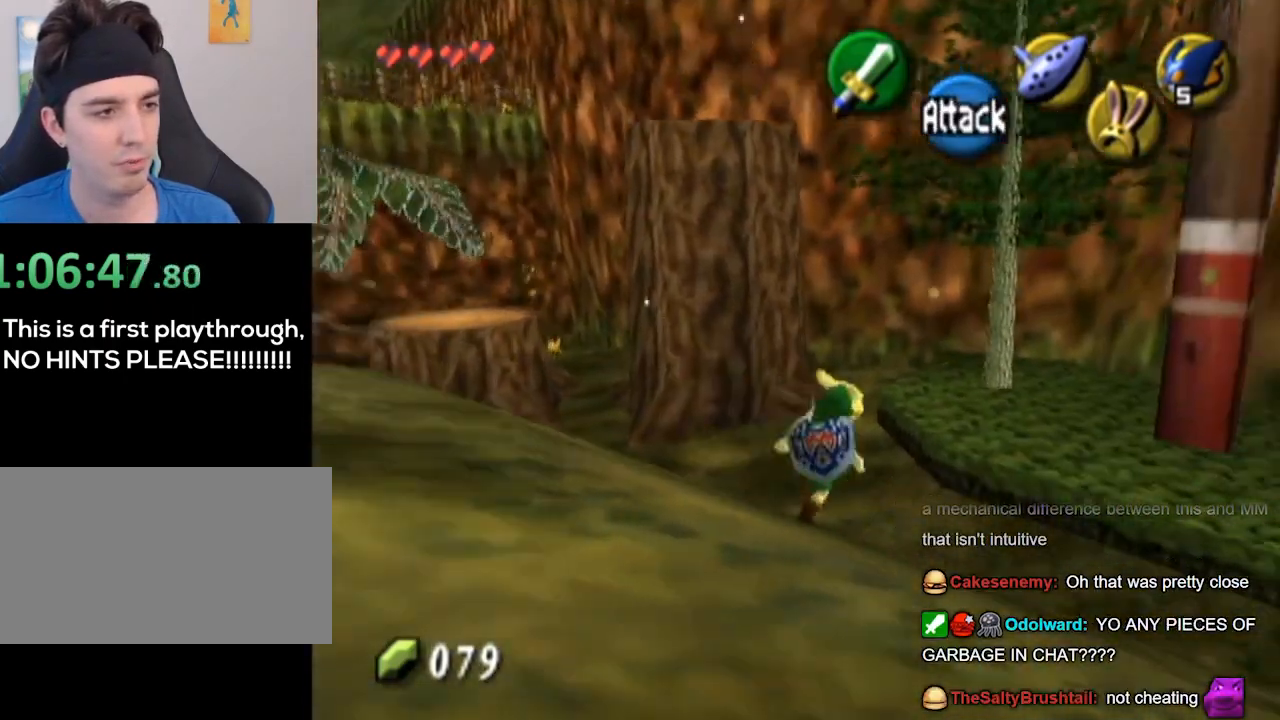
{"buttons": [], "left_stick": "up-left", "right_stick": "center", "events": [[367, "left_stick", "up-left"]]}
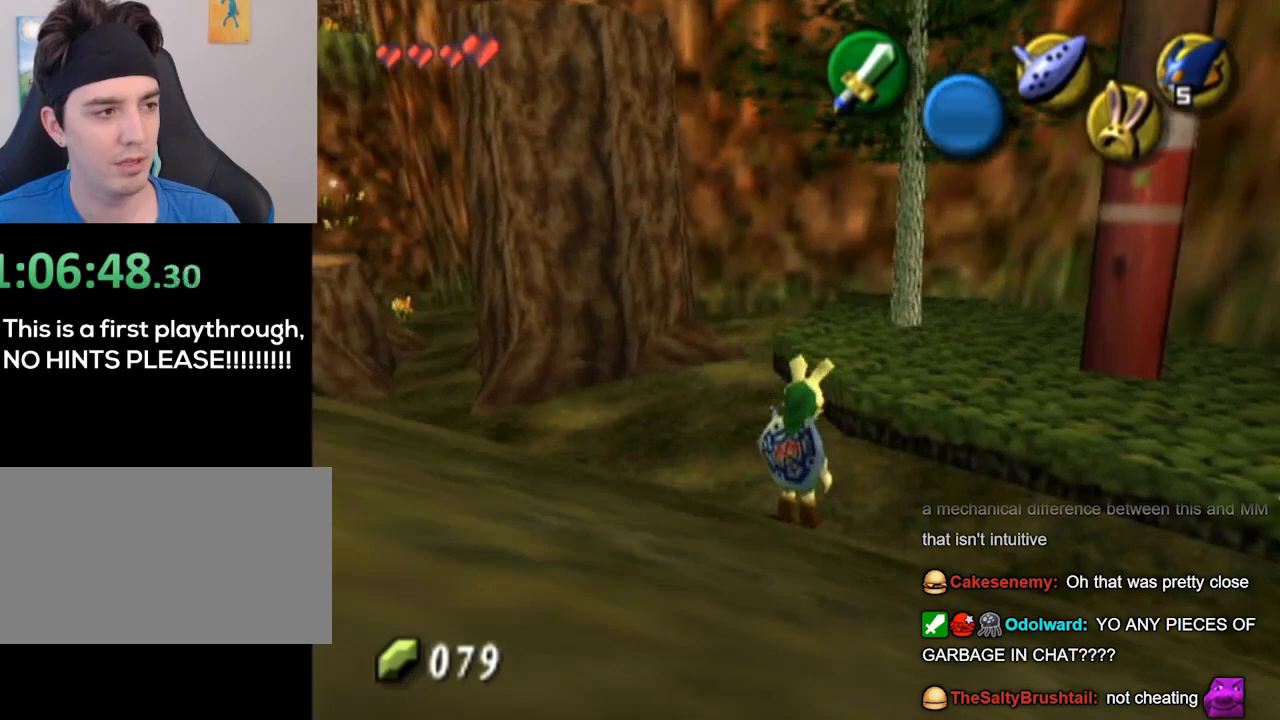
{"buttons": [], "left_stick": "up-left", "right_stick": "center", "events": []}
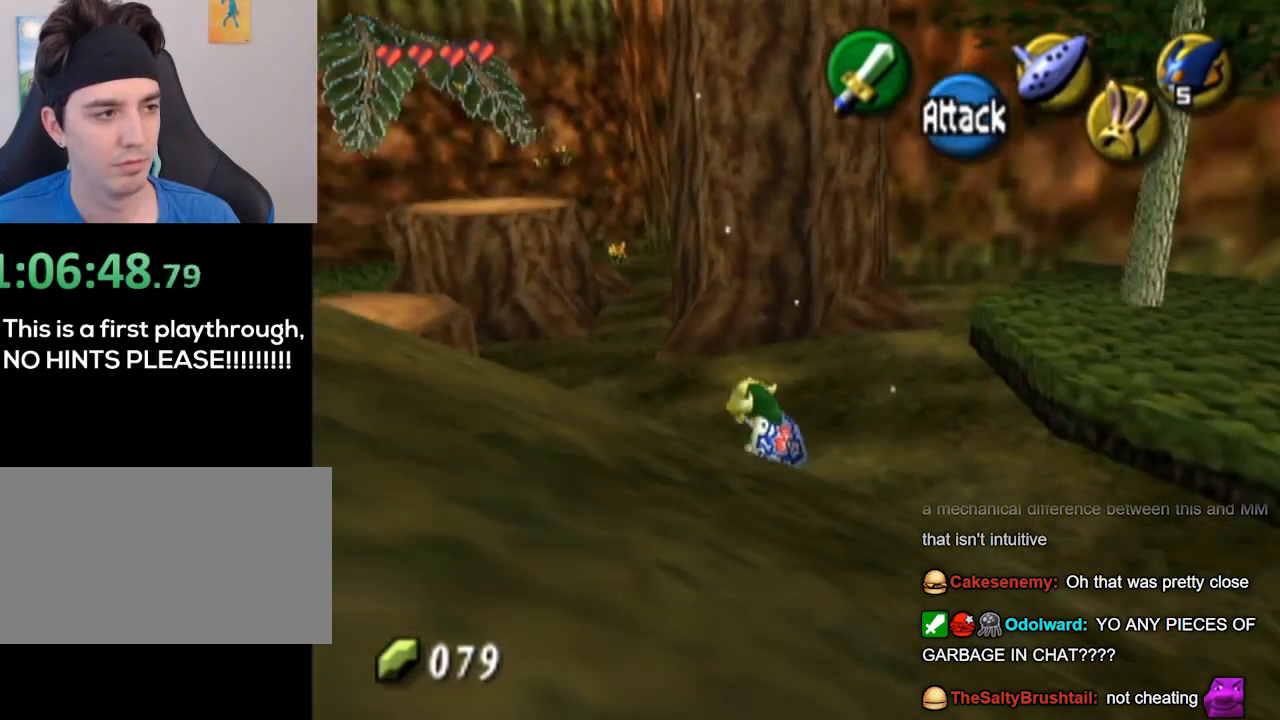
{"buttons": [], "left_stick": "up-left", "right_stick": "center", "events": []}
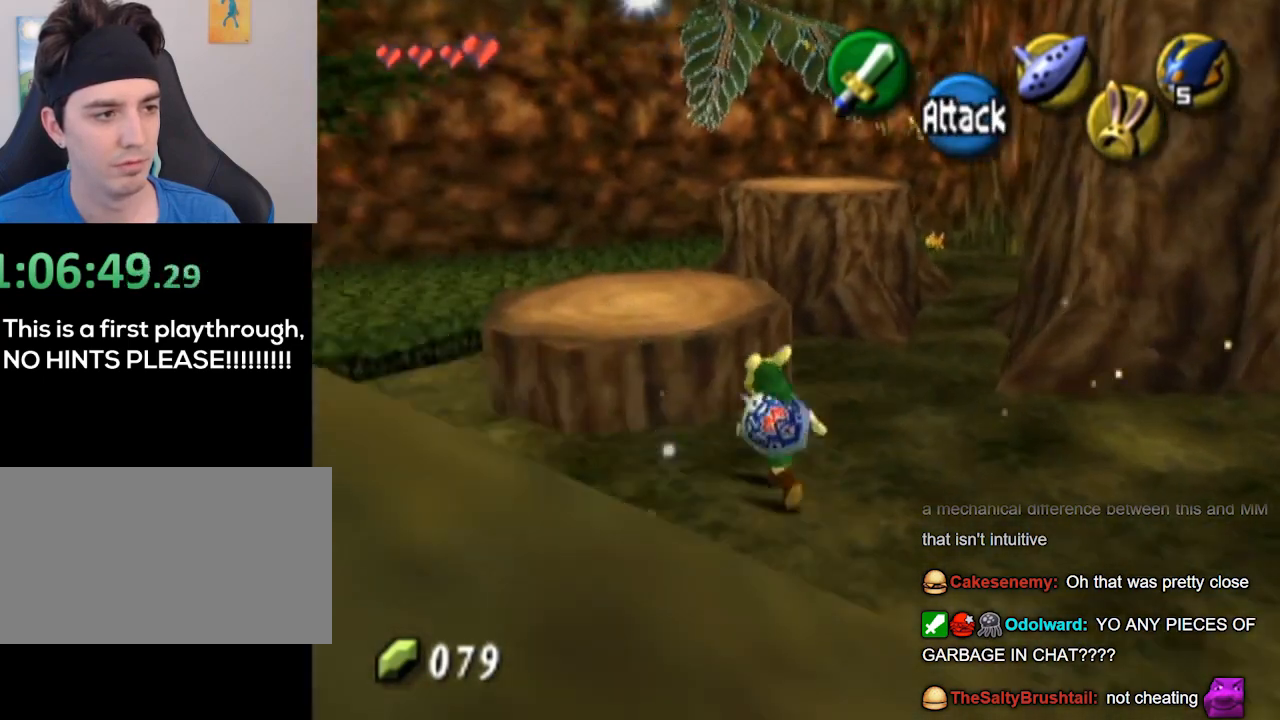
{"buttons": [], "left_stick": "up", "right_stick": "center", "events": [[300, "left_stick", "up"]]}
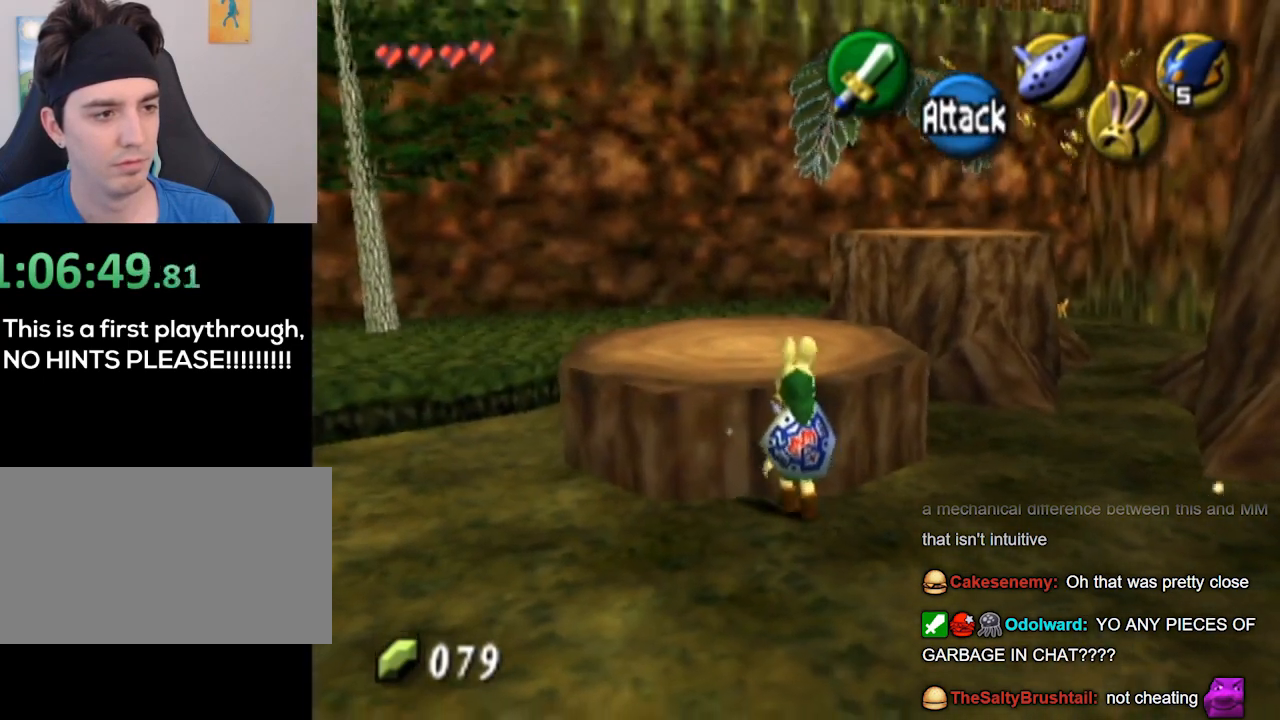
{"buttons": [], "left_stick": "up", "right_stick": "center", "events": []}
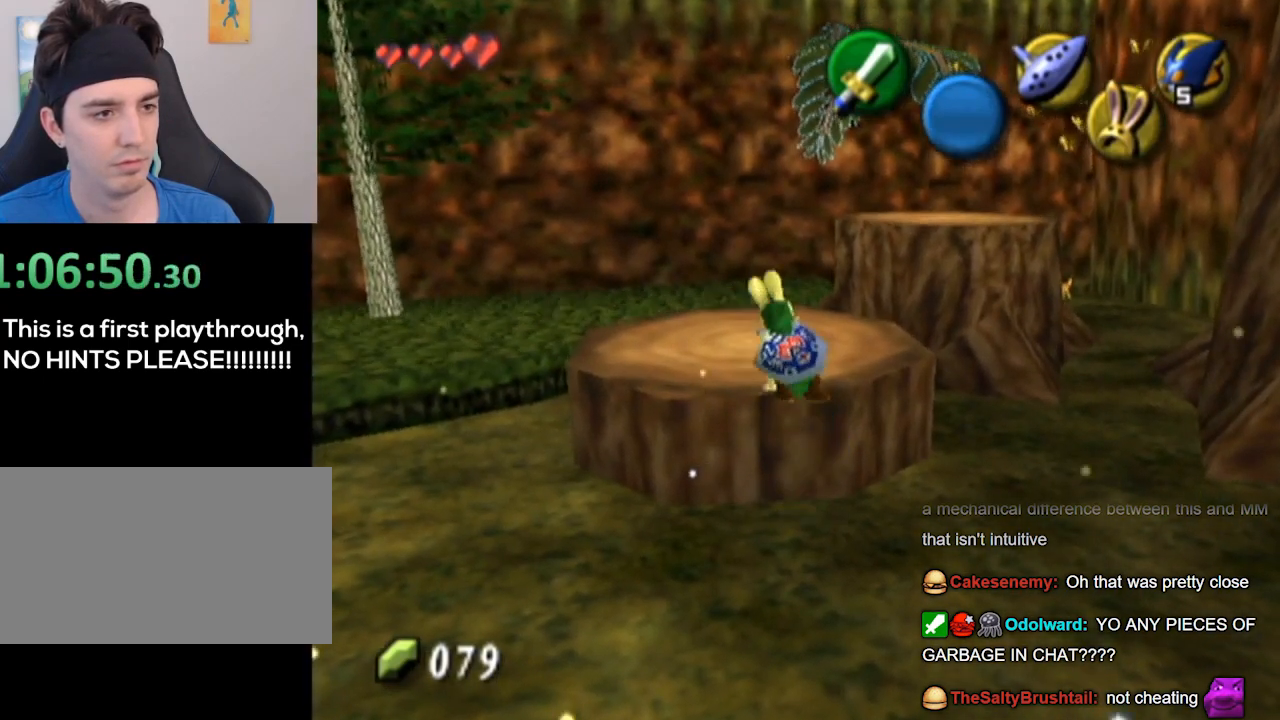
{"buttons": [], "left_stick": "up-right", "right_stick": "center", "events": [[233, "left_stick", "up-right"]]}
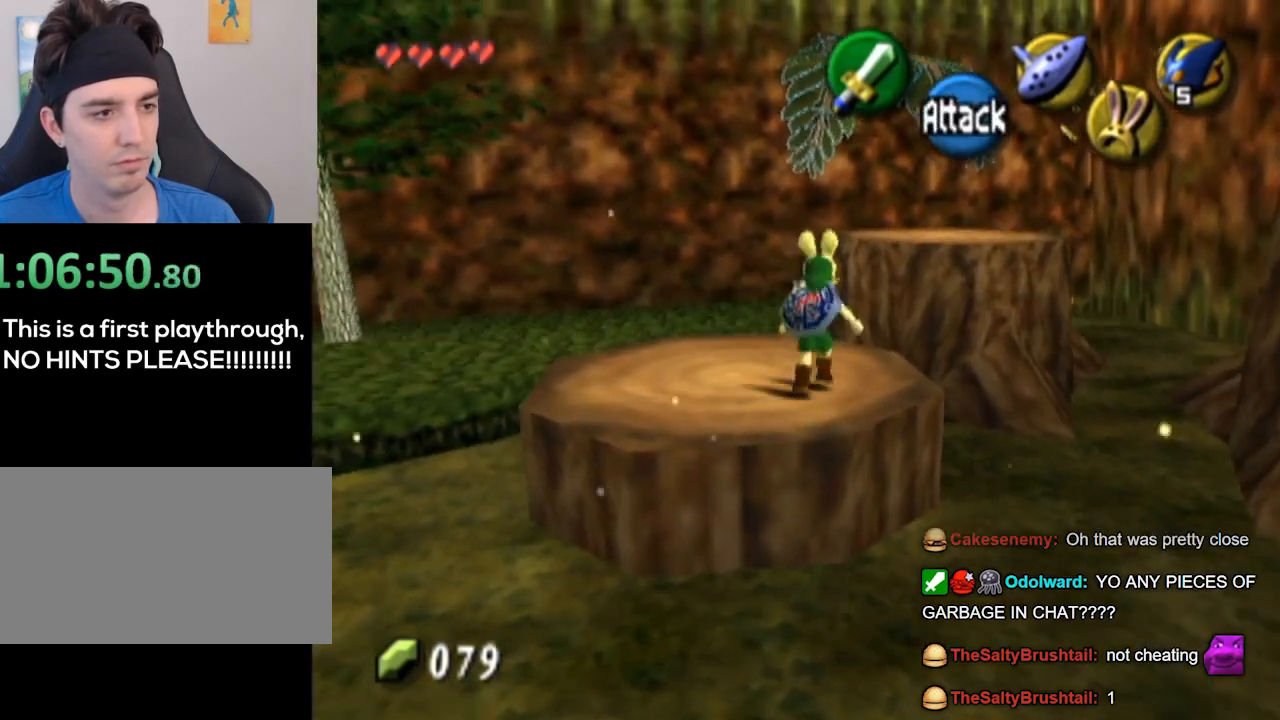
{"buttons": [], "left_stick": "down", "right_stick": "center", "events": [[467, "left_stick", "down"]]}
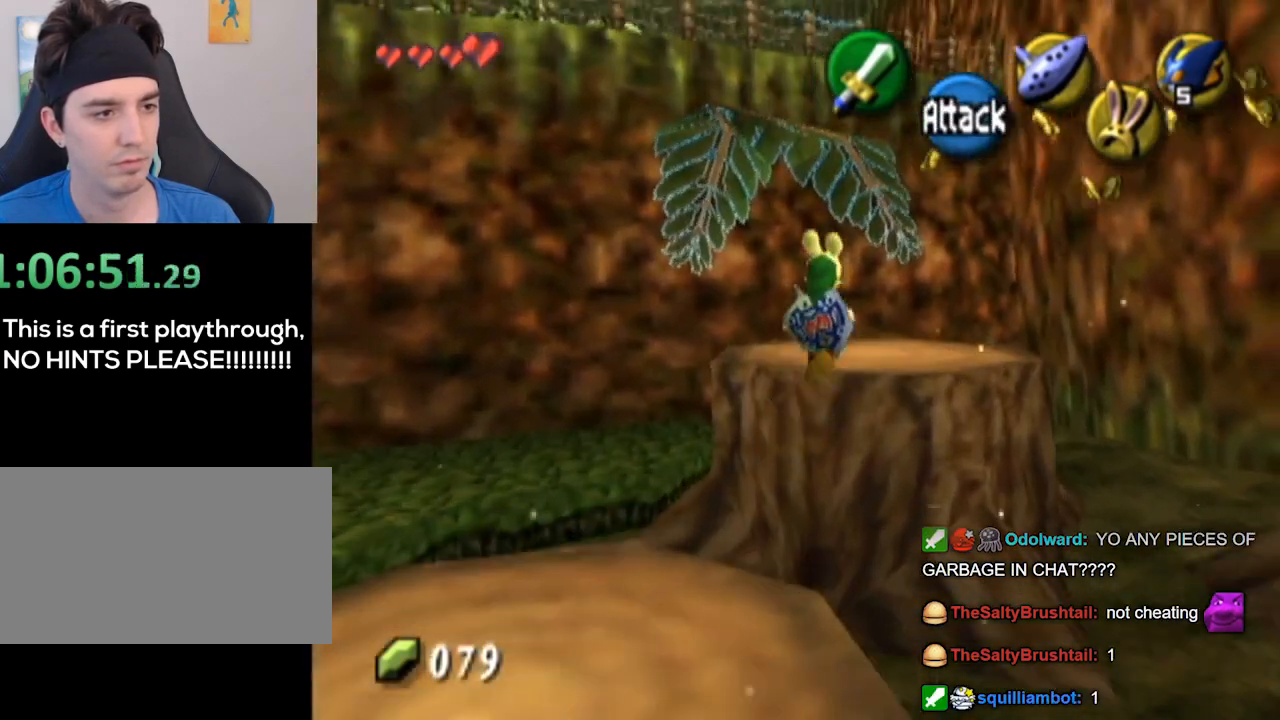
{"buttons": ["L1"], "left_stick": "down-right", "right_stick": "center", "events": [[200, "left_stick", "center"], [367, "left_stick", "down-right"], [433, "L1", "down"]]}
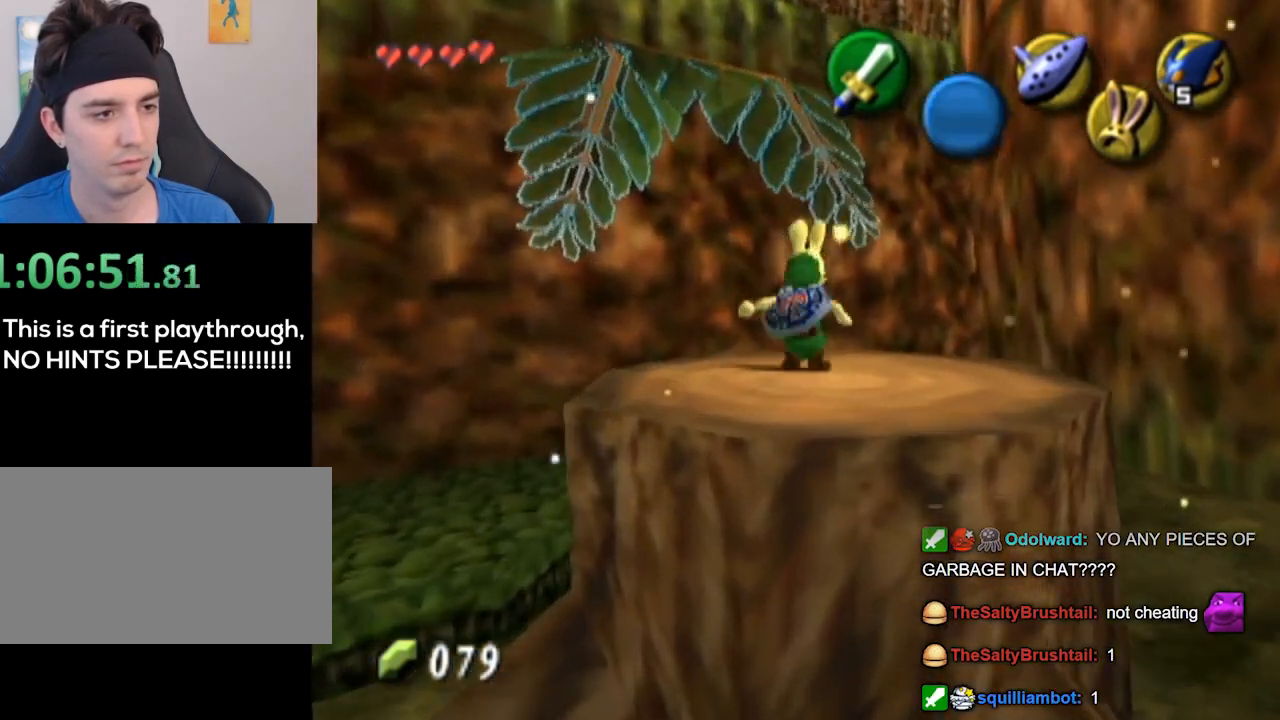
{"buttons": [], "left_stick": "center", "right_stick": "center", "events": [[33, "left_stick", "center"], [333, "L1", "up"]]}
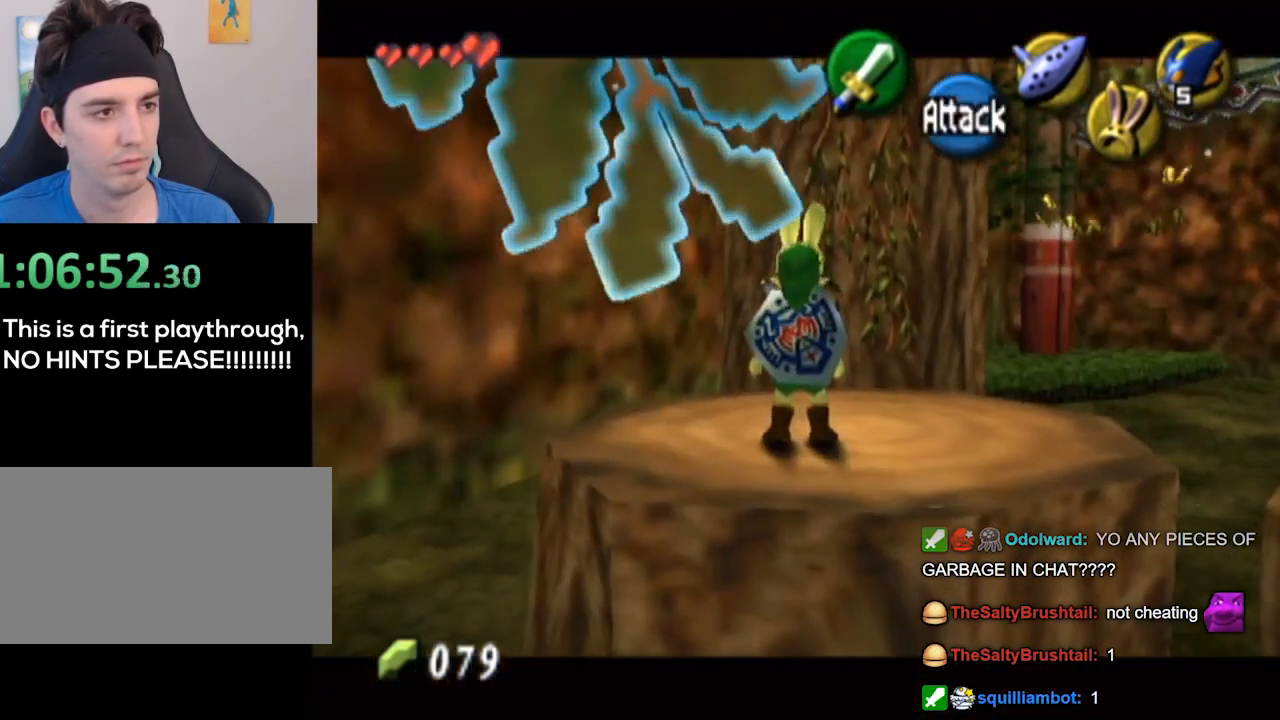
{"buttons": [], "left_stick": "center", "right_stick": "center", "events": [[233, "left_stick", "right"], [367, "left_stick", "center"]]}